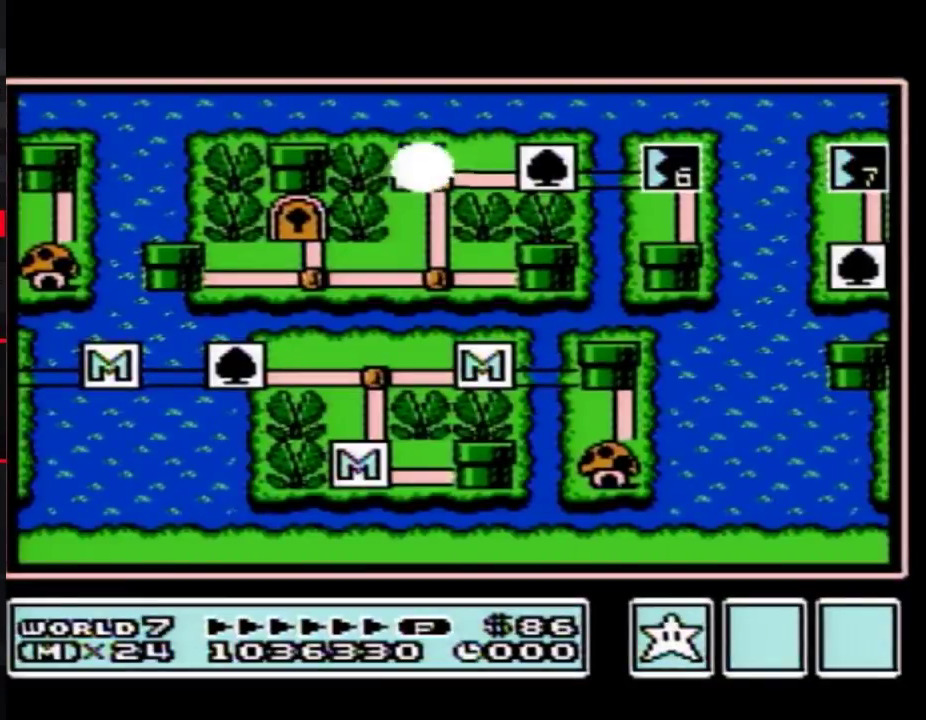
Gameplay with a controller (Nintendo layout); each line is a JSON object with the inputs held at the frame after it. "events" lists button and stick changes between this image and that frame as [ms after this image, input, new state], when the widget could be followed in between. Not read: L3 R3.
{"buttons": ["DPAD_RIGHT"], "events": [[83, "DPAD_RIGHT", "down"]]}
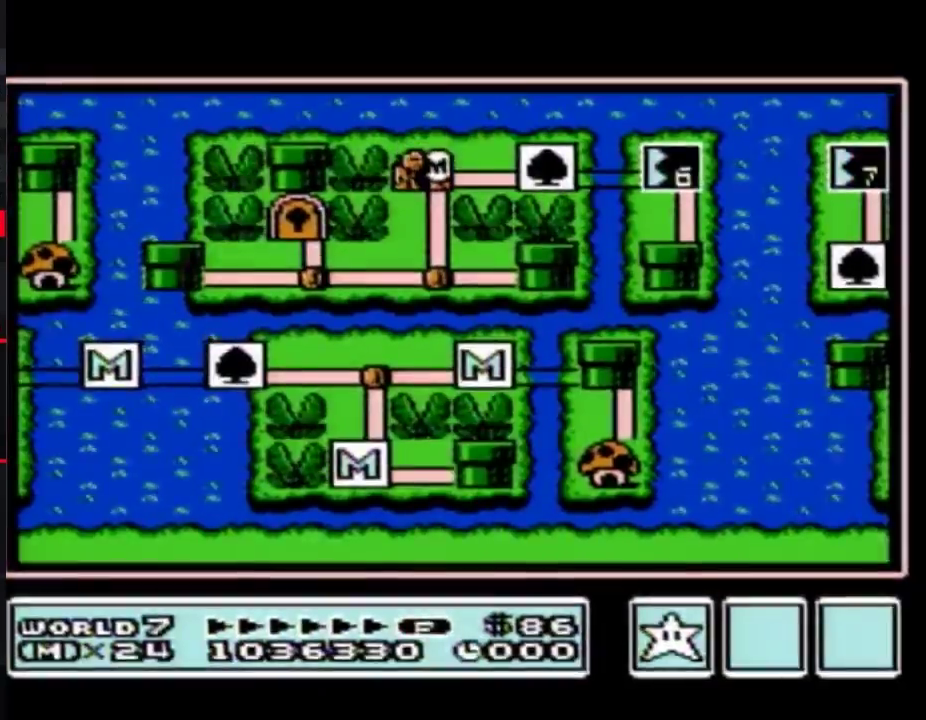
{"buttons": ["DPAD_RIGHT"], "events": []}
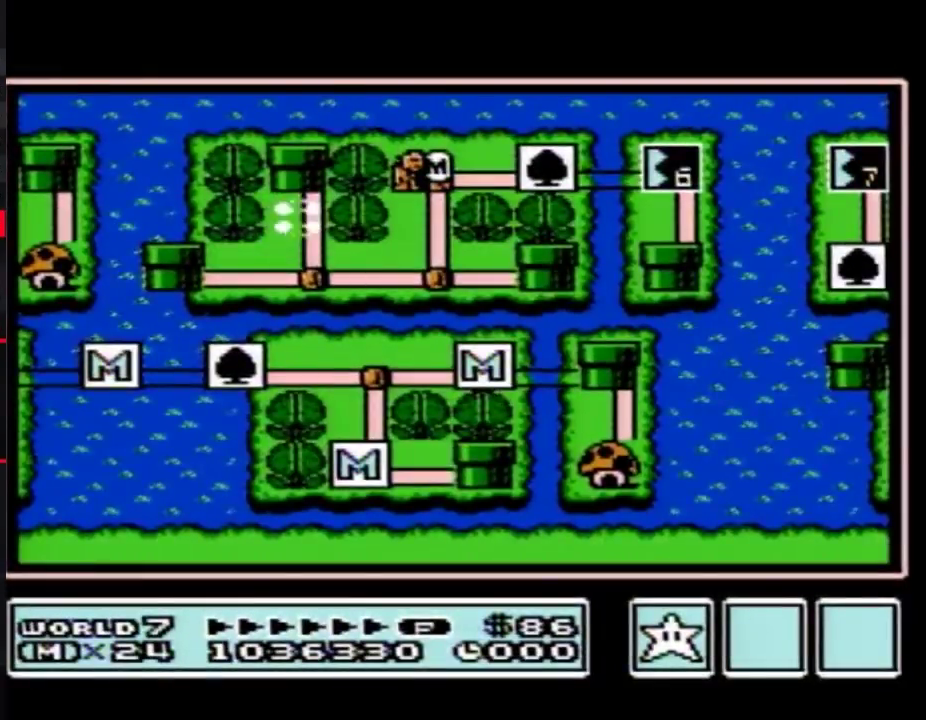
{"buttons": ["DPAD_RIGHT"], "events": []}
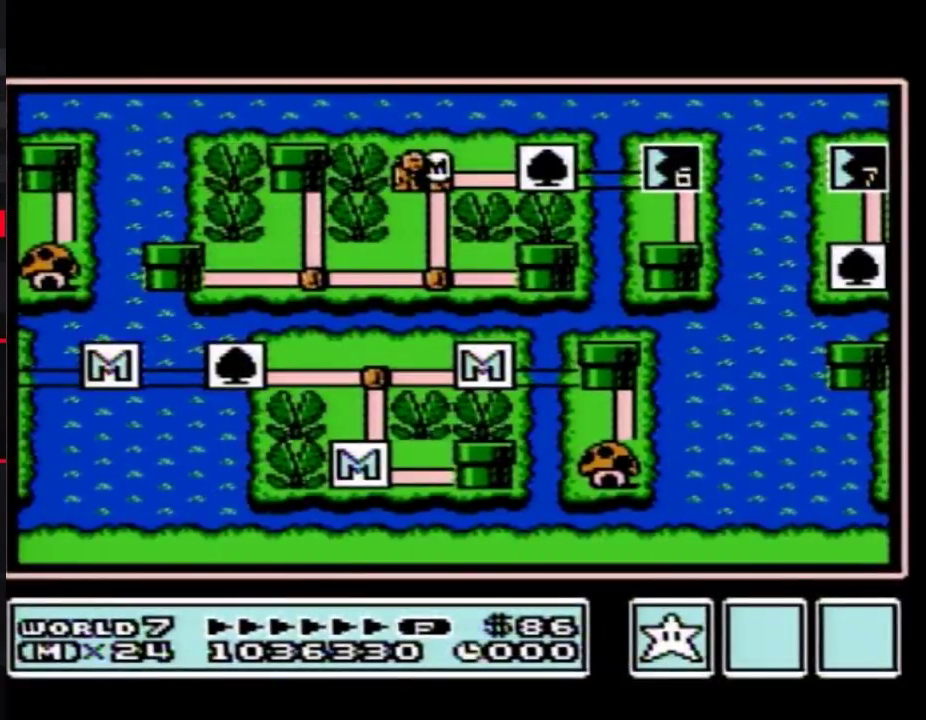
{"buttons": ["DPAD_RIGHT"], "events": []}
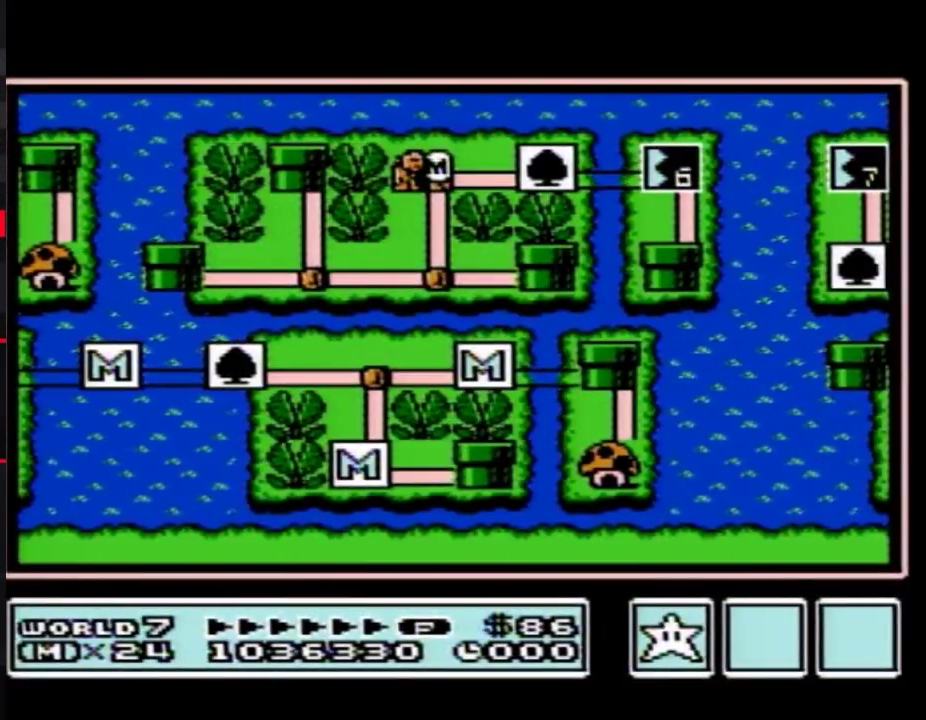
{"buttons": ["DPAD_RIGHT"], "events": [[283, "DPAD_RIGHT", "up"], [350, "DPAD_RIGHT", "down"]]}
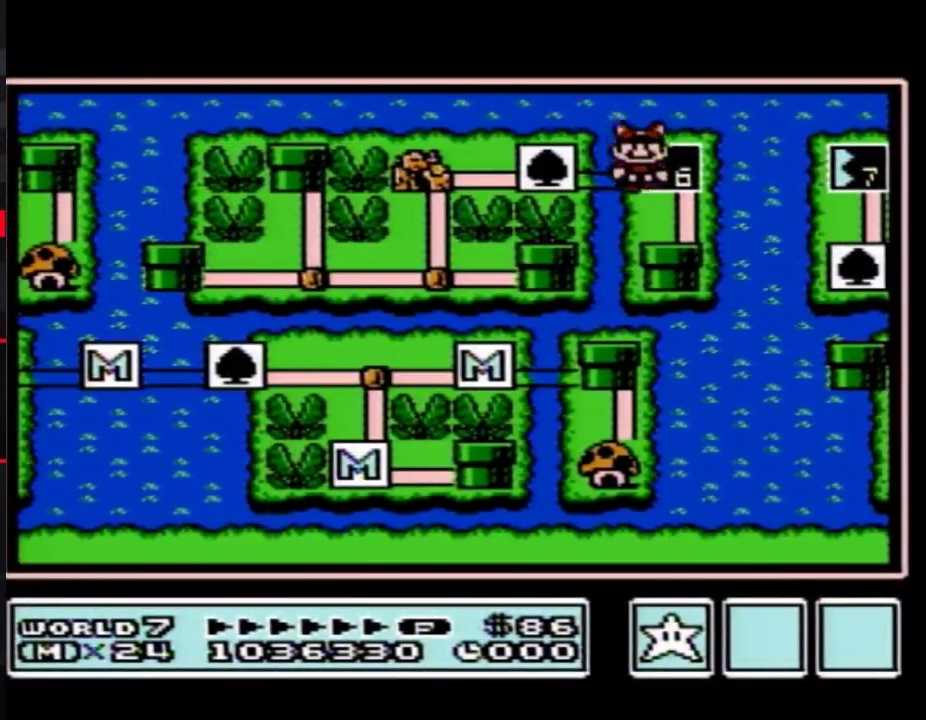
{"buttons": ["DPAD_DOWN"], "events": [[67, "DPAD_RIGHT", "up"], [133, "B", "down"], [200, "B", "up"], [450, "DPAD_DOWN", "down"]]}
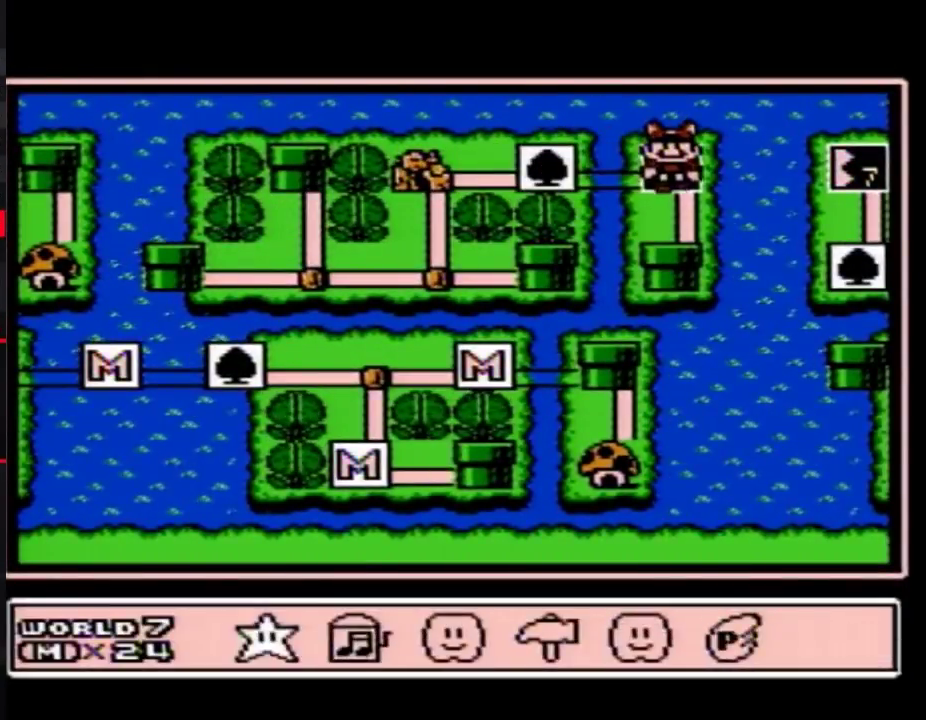
{"buttons": ["A"], "events": [[33, "DPAD_DOWN", "up"], [133, "DPAD_LEFT", "down"], [233, "DPAD_LEFT", "up"], [350, "A", "down"], [417, "A", "up"], [483, "A", "down"]]}
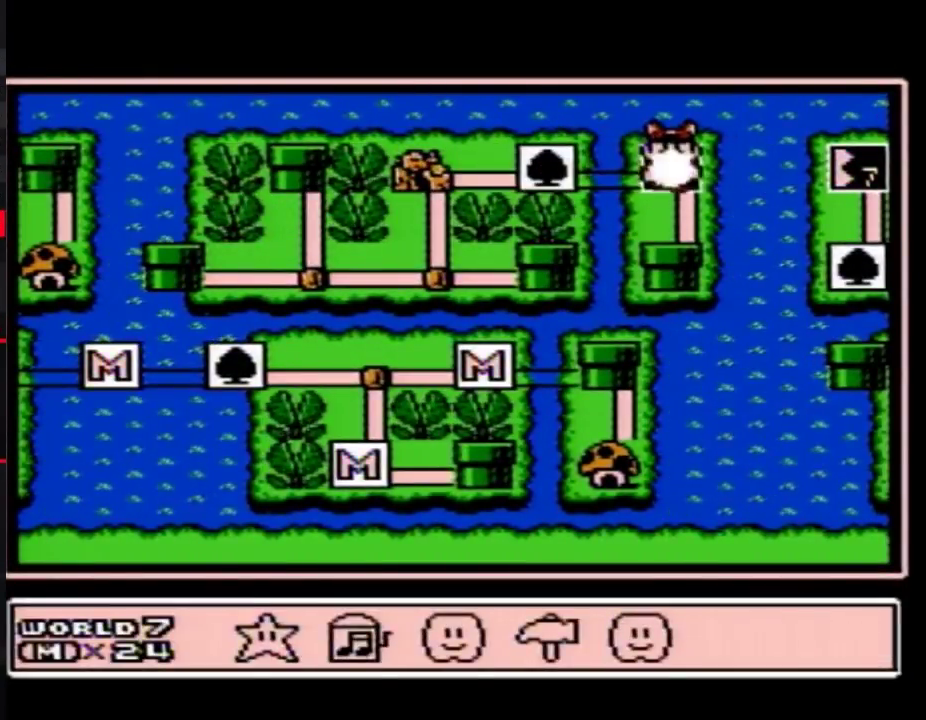
{"buttons": ["A"], "events": [[33, "A", "up"], [100, "A", "down"], [167, "A", "up"], [217, "A", "down"], [283, "A", "up"], [350, "A", "down"]]}
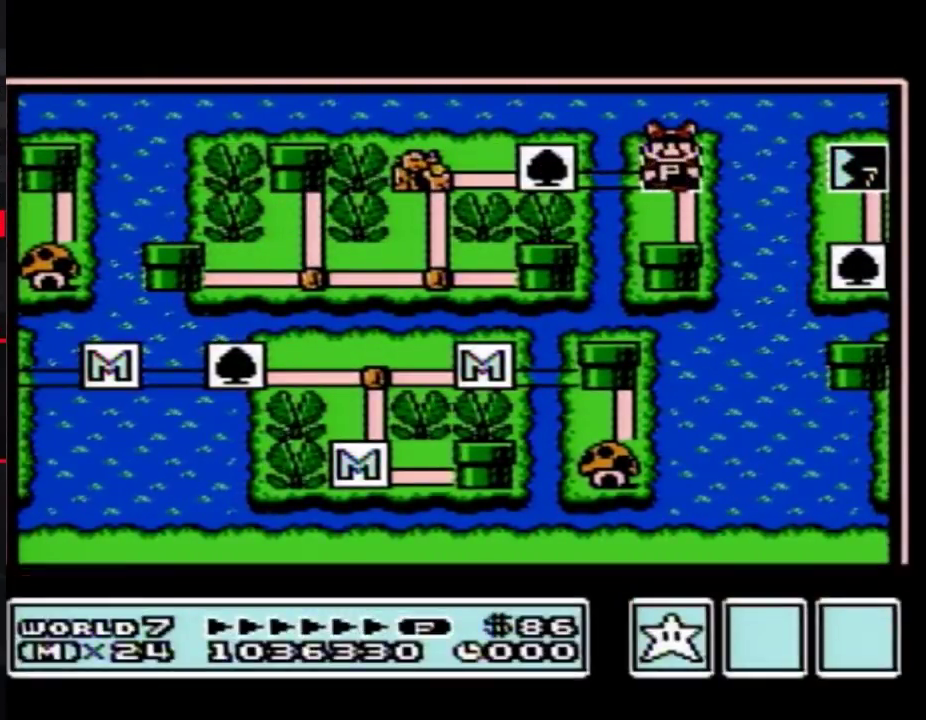
{"buttons": ["A"], "events": []}
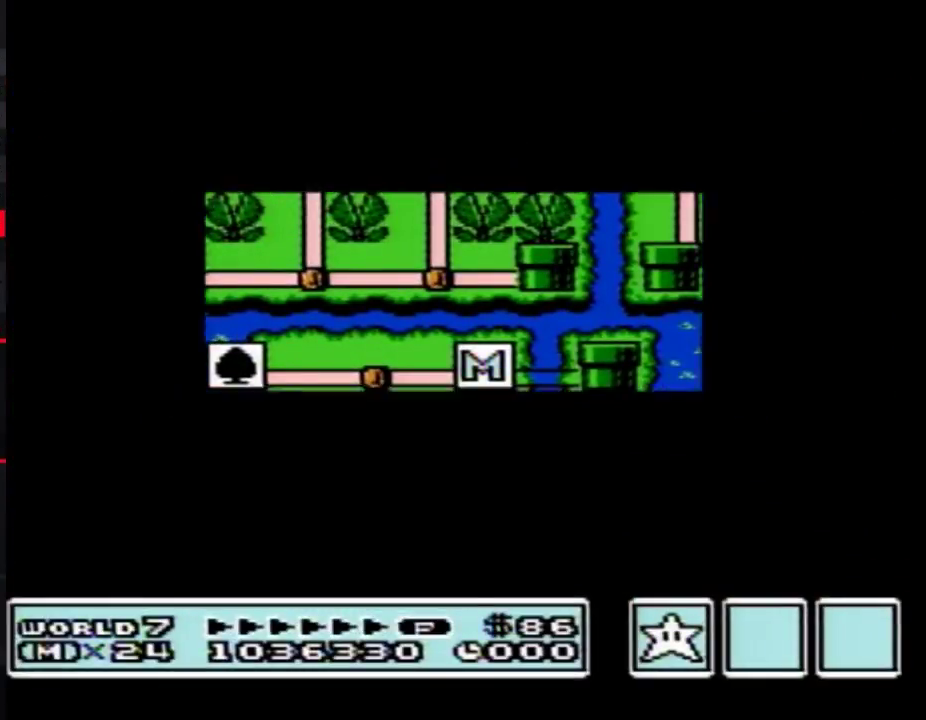
{"buttons": ["A"], "events": [[417, "A", "up"], [500, "A", "down"]]}
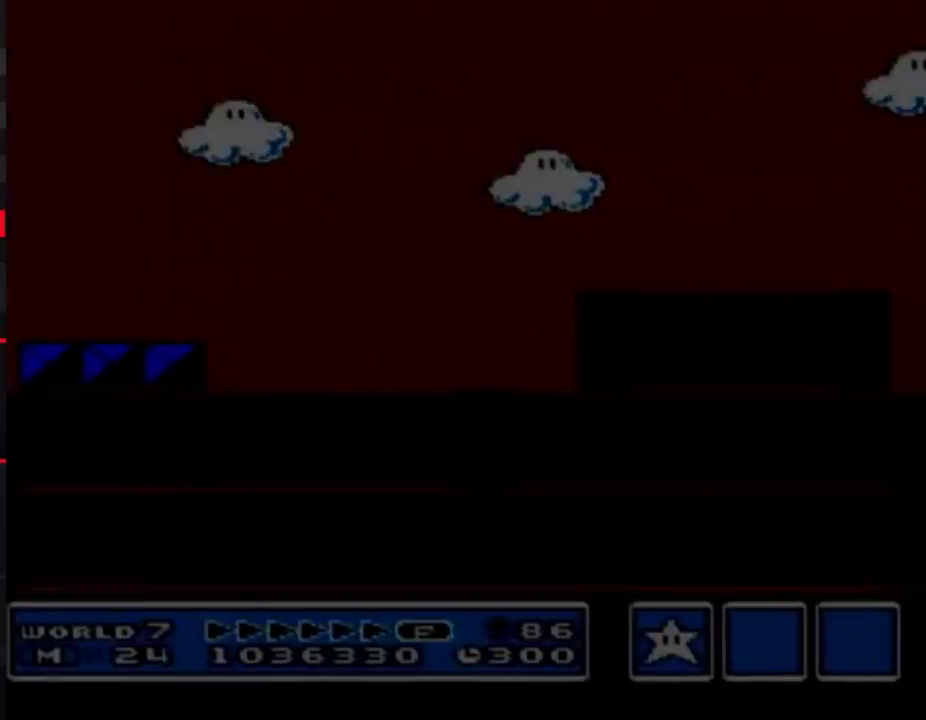
{"buttons": ["A", "B", "DPAD_RIGHT"], "events": [[33, "A", "up"], [33, "B", "down"], [217, "DPAD_RIGHT", "down"], [350, "A", "down"]]}
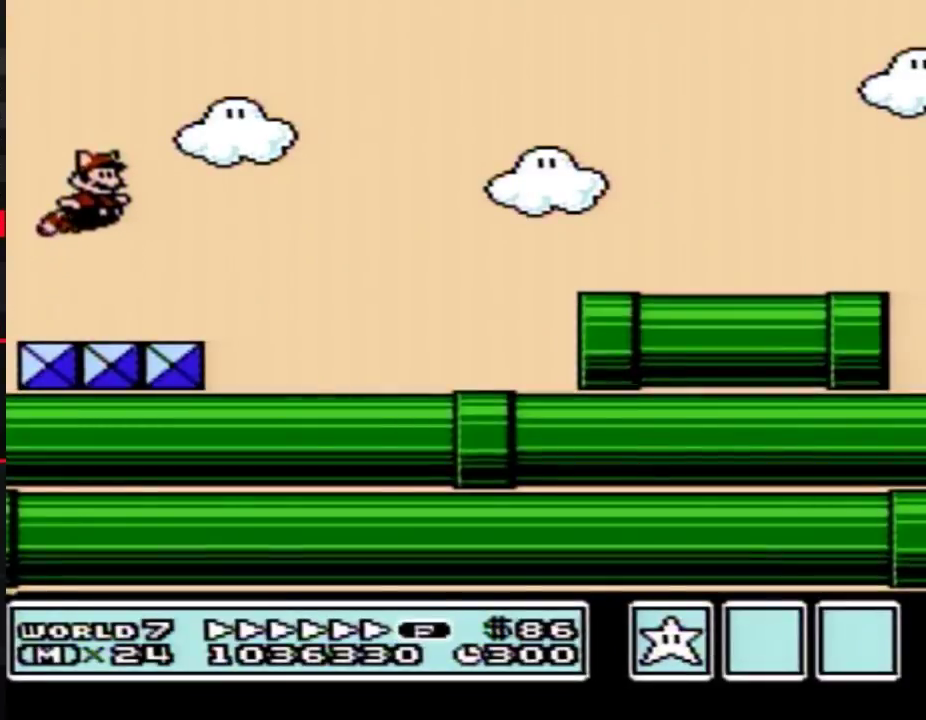
{"buttons": ["A", "B", "DPAD_RIGHT"], "events": [[200, "A", "up"], [250, "A", "down"], [317, "A", "up"], [383, "A", "down"], [450, "A", "up"], [500, "A", "down"]]}
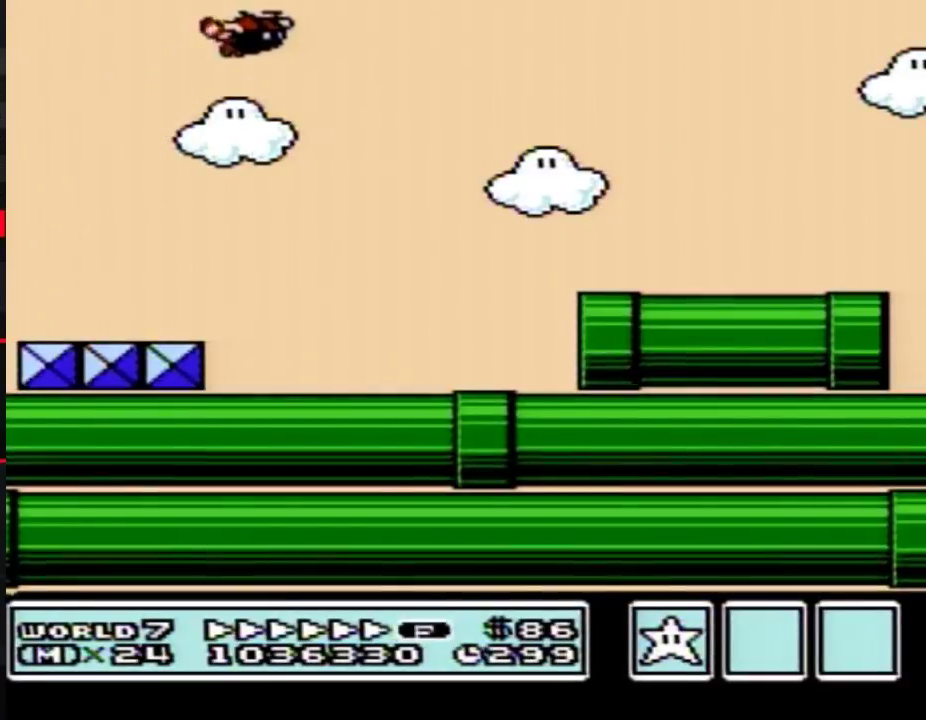
{"buttons": ["A", "B", "DPAD_RIGHT"], "events": [[250, "DPAD_RIGHT", "up"], [417, "A", "up"], [483, "A", "down"], [483, "DPAD_RIGHT", "down"]]}
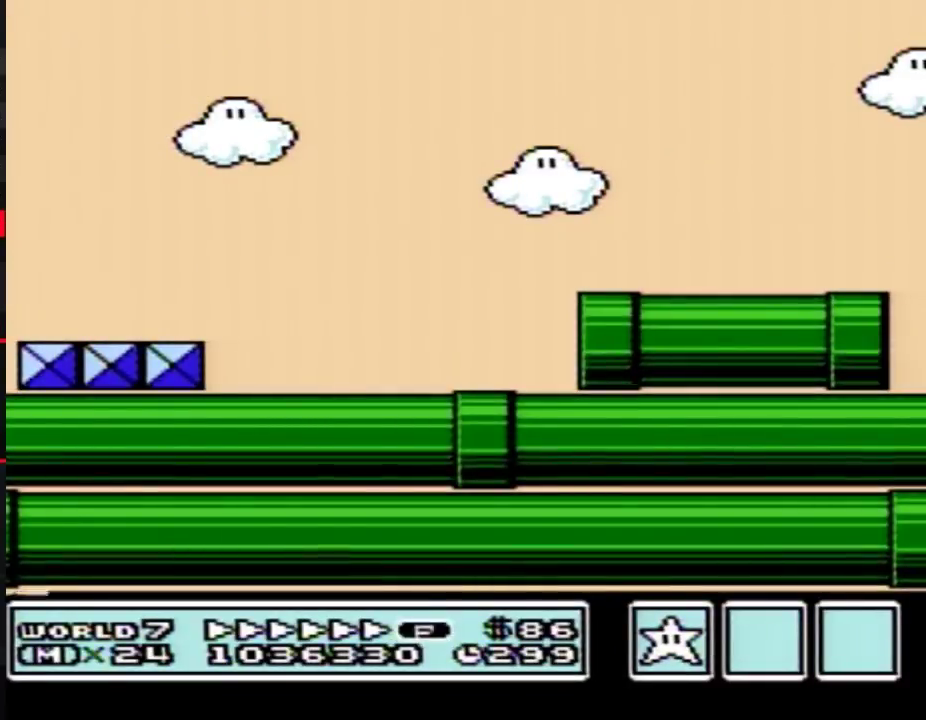
{"buttons": ["A", "B", "DPAD_RIGHT"], "events": [[167, "A", "up"], [217, "A", "down"], [417, "A", "up"], [483, "A", "down"]]}
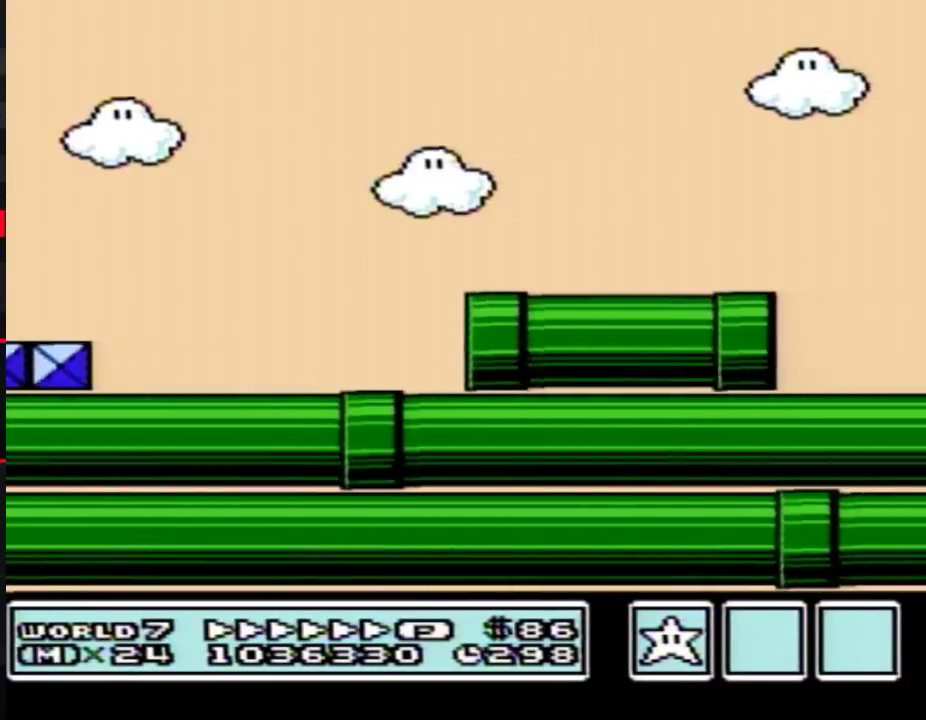
{"buttons": ["A", "B"], "events": [[383, "DPAD_RIGHT", "up"], [450, "A", "up"], [500, "A", "down"]]}
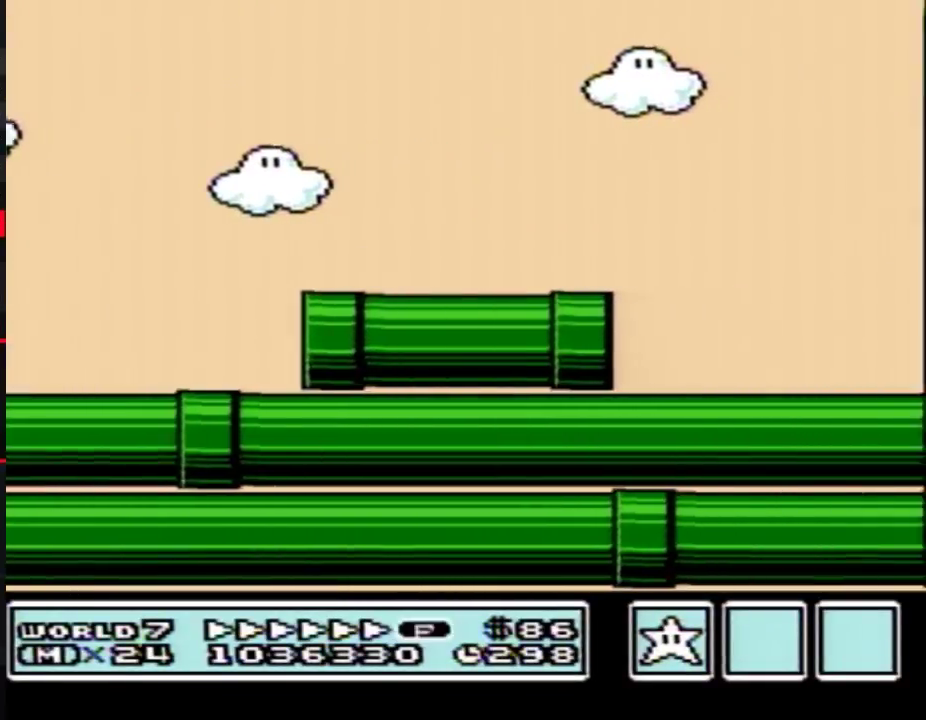
{"buttons": ["A", "B", "DPAD_RIGHT"], "events": [[100, "DPAD_RIGHT", "down"], [200, "A", "up"], [250, "A", "down"], [317, "A", "up"], [383, "A", "down"]]}
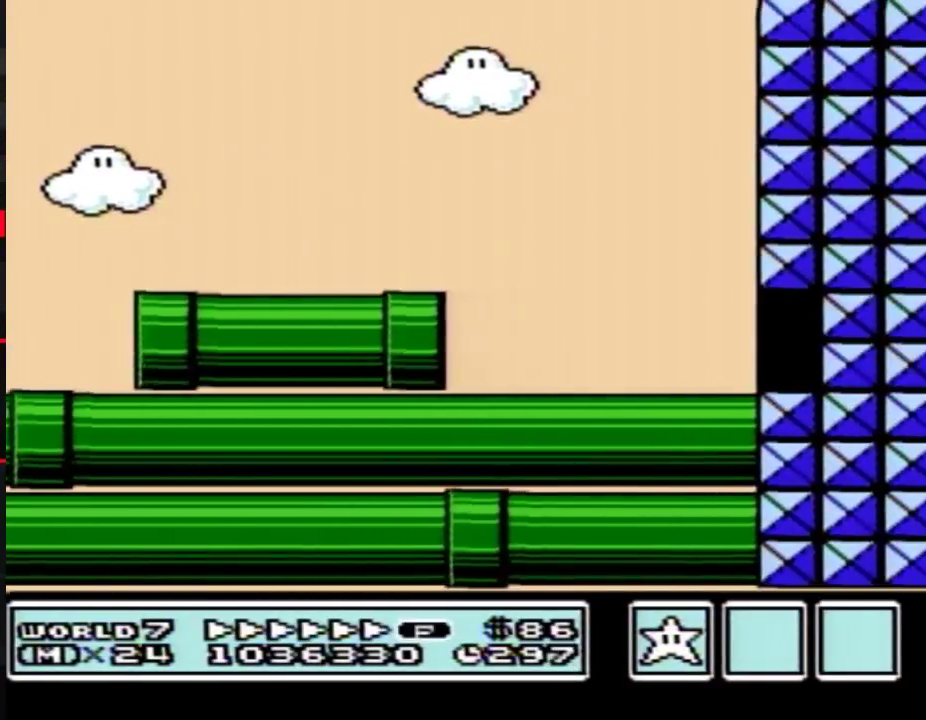
{"buttons": ["A", "B", "DPAD_RIGHT"], "events": [[67, "A", "up"], [133, "A", "down"], [200, "A", "up"], [250, "A", "down"], [450, "A", "up"], [500, "A", "down"]]}
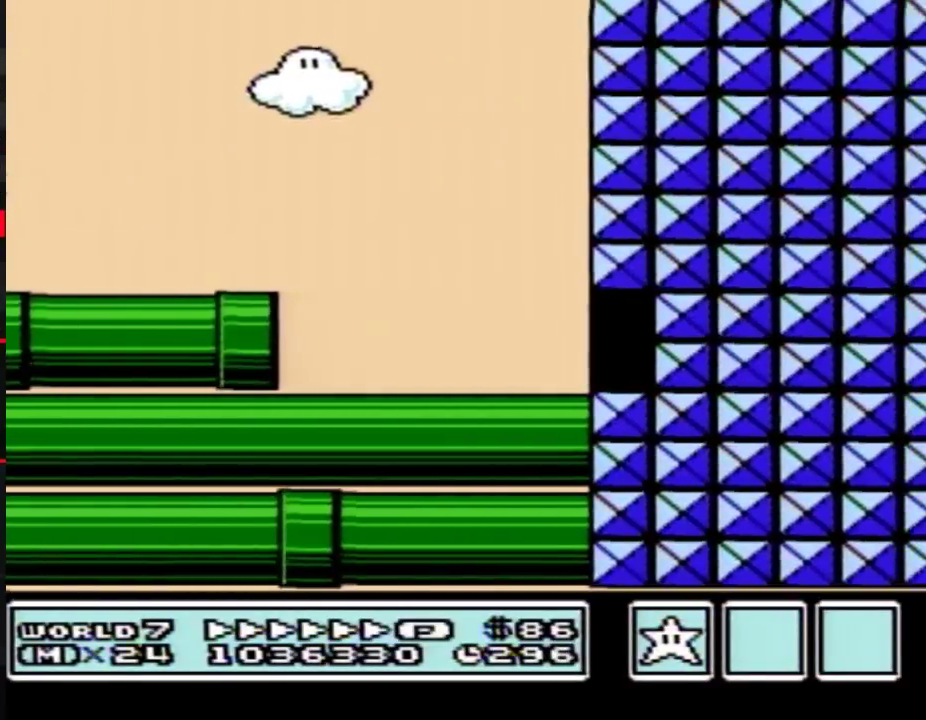
{"buttons": ["B", "DPAD_RIGHT"], "events": [[100, "A", "up"], [200, "A", "down"], [350, "A", "up"]]}
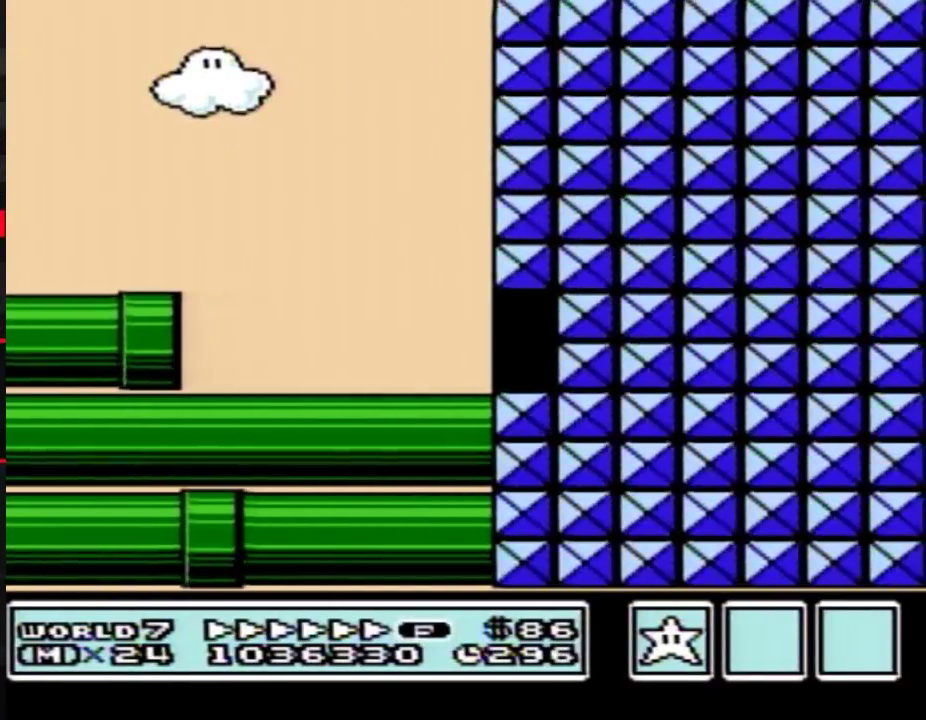
{"buttons": ["B", "DPAD_RIGHT"], "events": []}
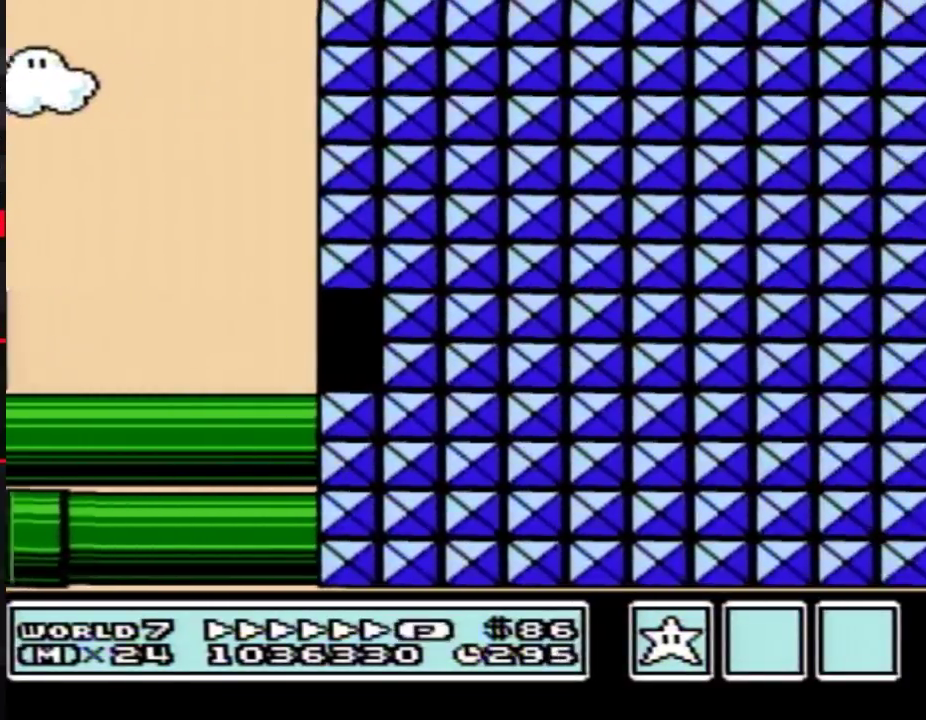
{"buttons": ["B", "DPAD_RIGHT"], "events": []}
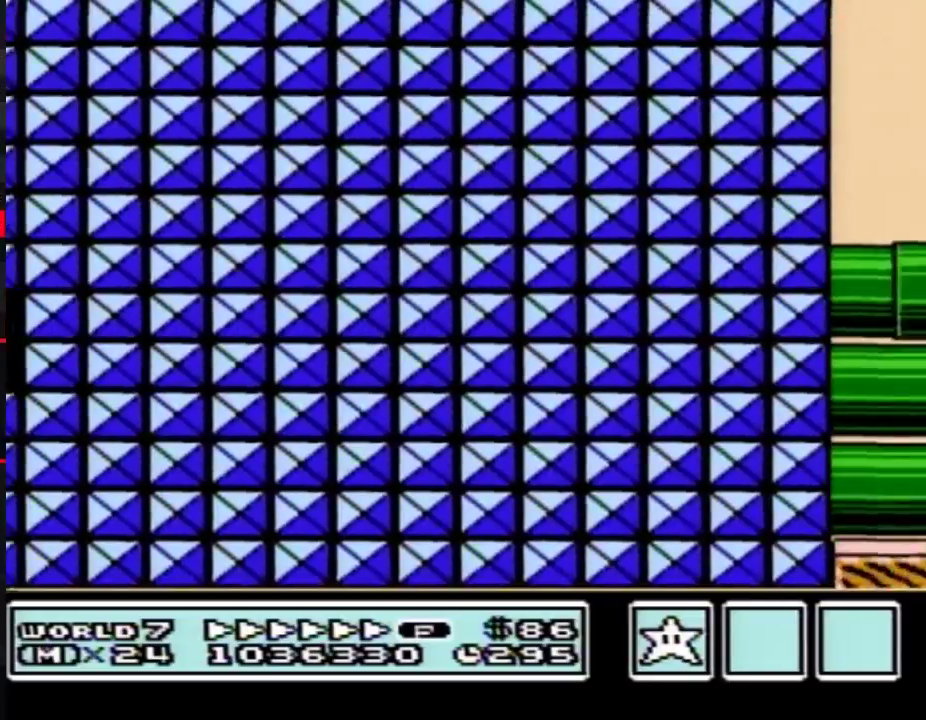
{"buttons": ["B", "DPAD_RIGHT"], "events": []}
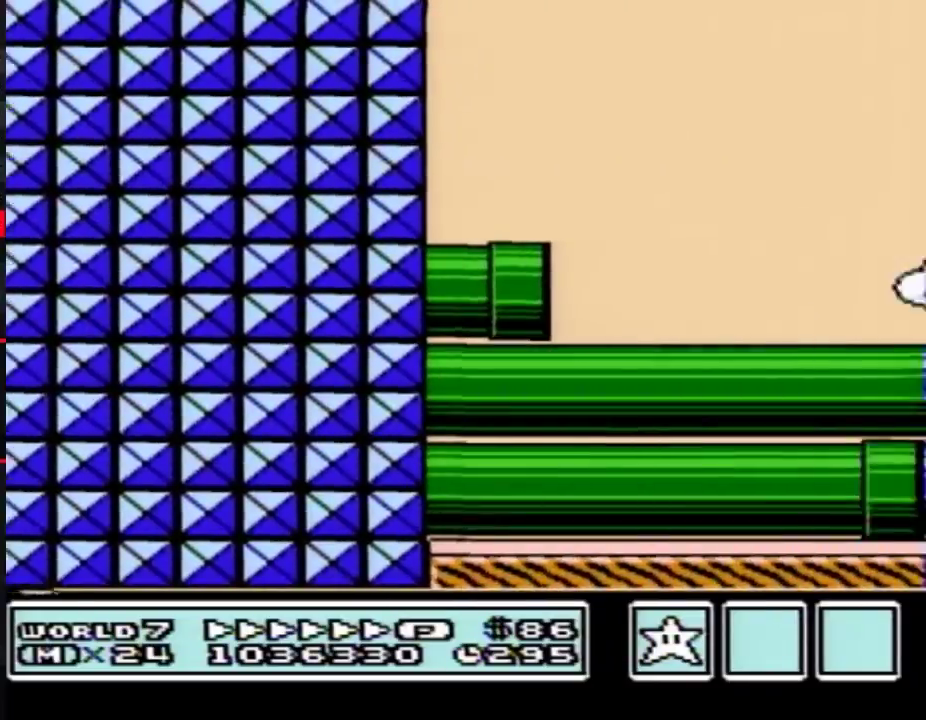
{"buttons": ["B", "DPAD_RIGHT"], "events": []}
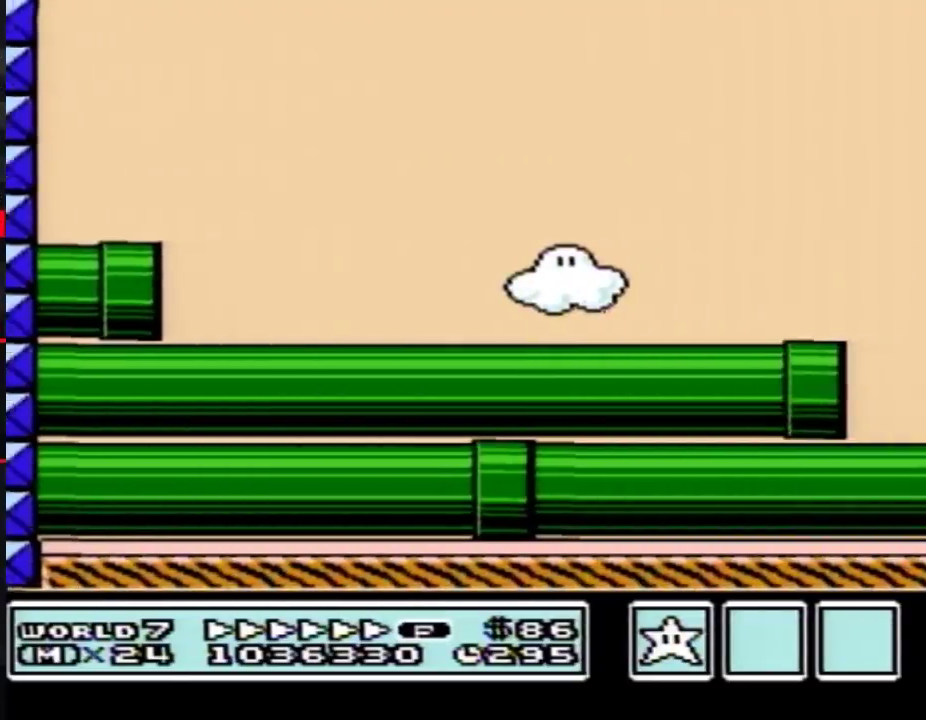
{"buttons": ["B", "DPAD_RIGHT"], "events": []}
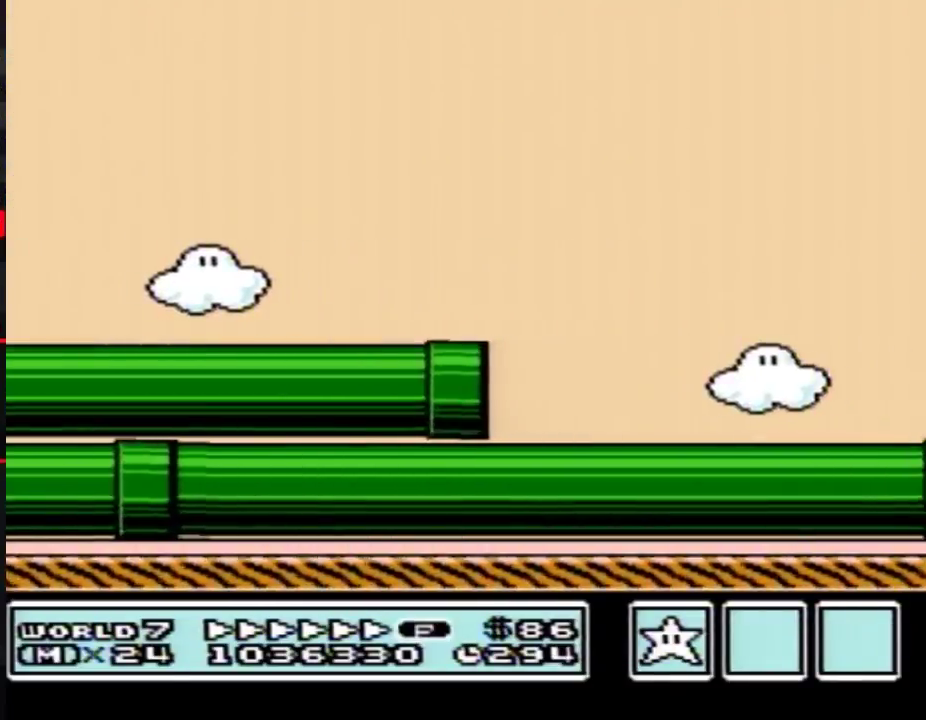
{"buttons": ["B", "DPAD_RIGHT"], "events": []}
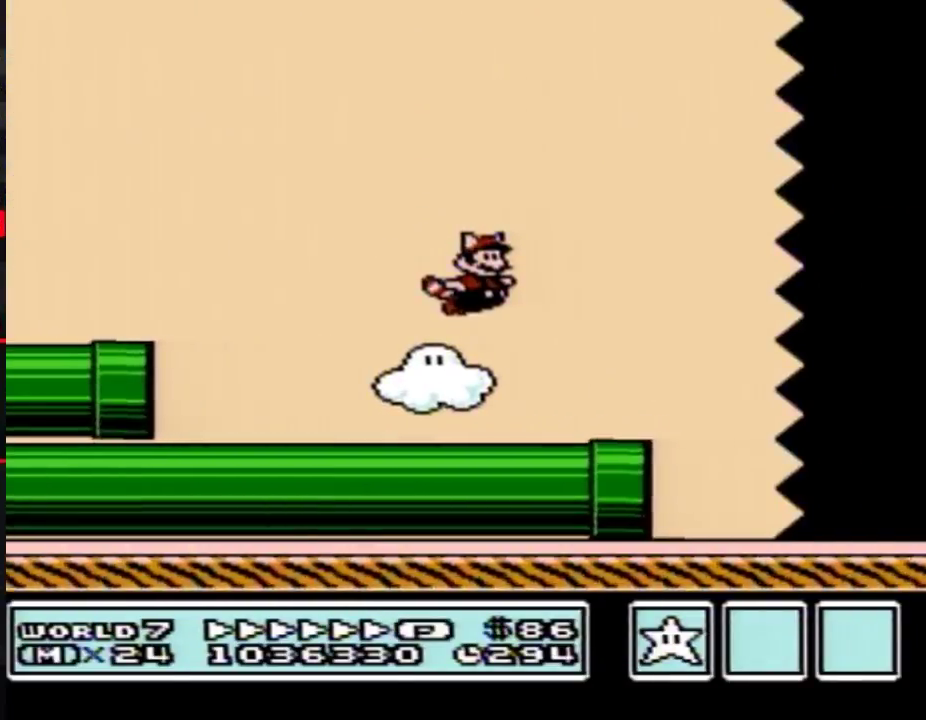
{"buttons": ["B", "DPAD_RIGHT"], "events": []}
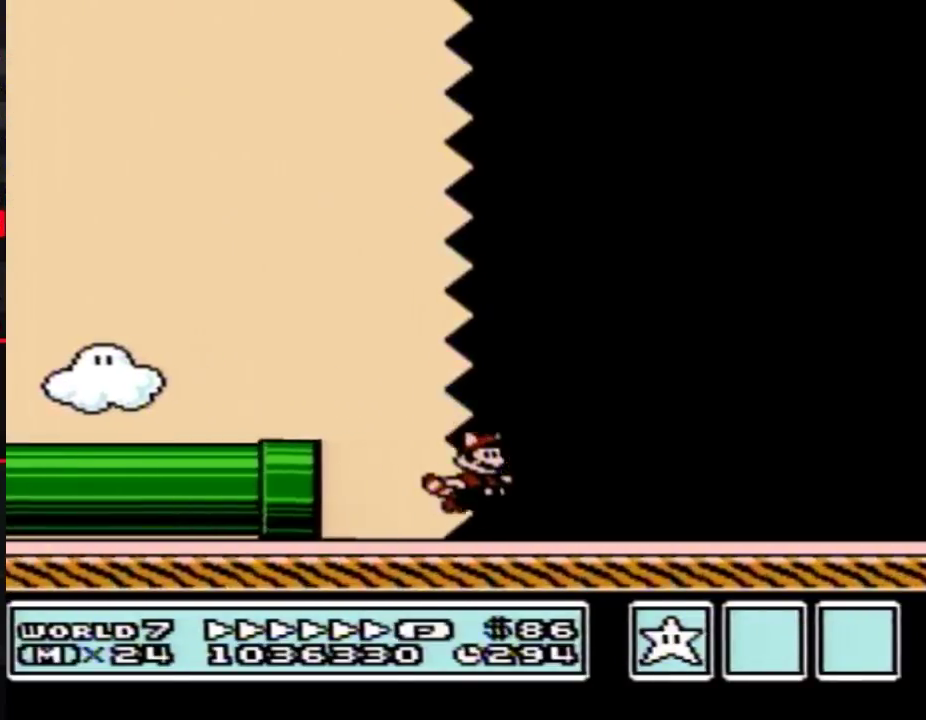
{"buttons": ["B", "DPAD_RIGHT"], "events": []}
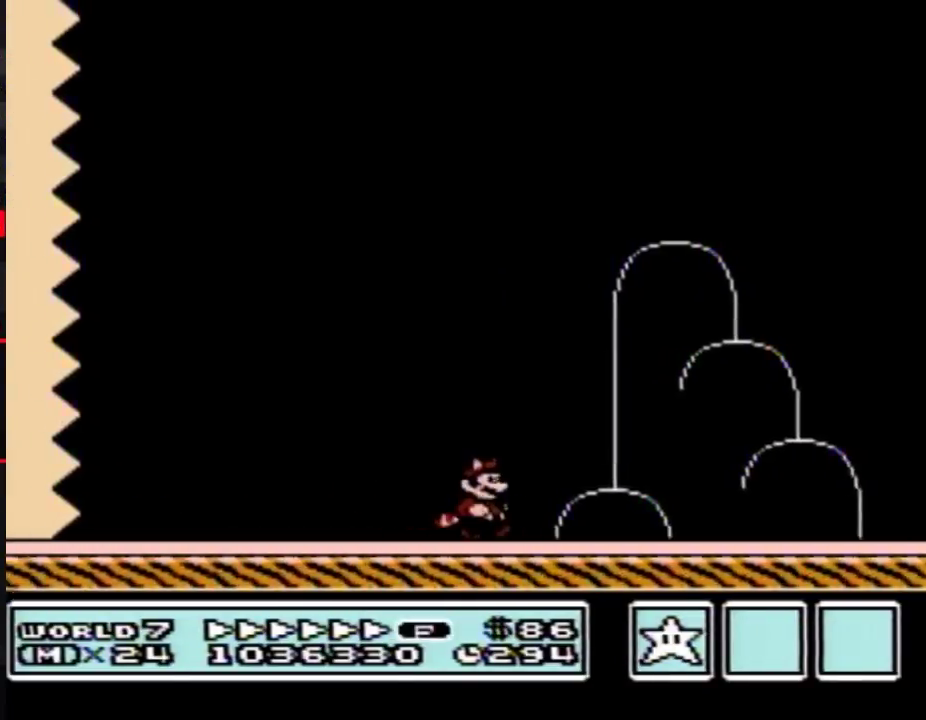
{"buttons": ["B", "DPAD_LEFT"], "events": [[483, "DPAD_LEFT", "down"], [483, "DPAD_RIGHT", "up"]]}
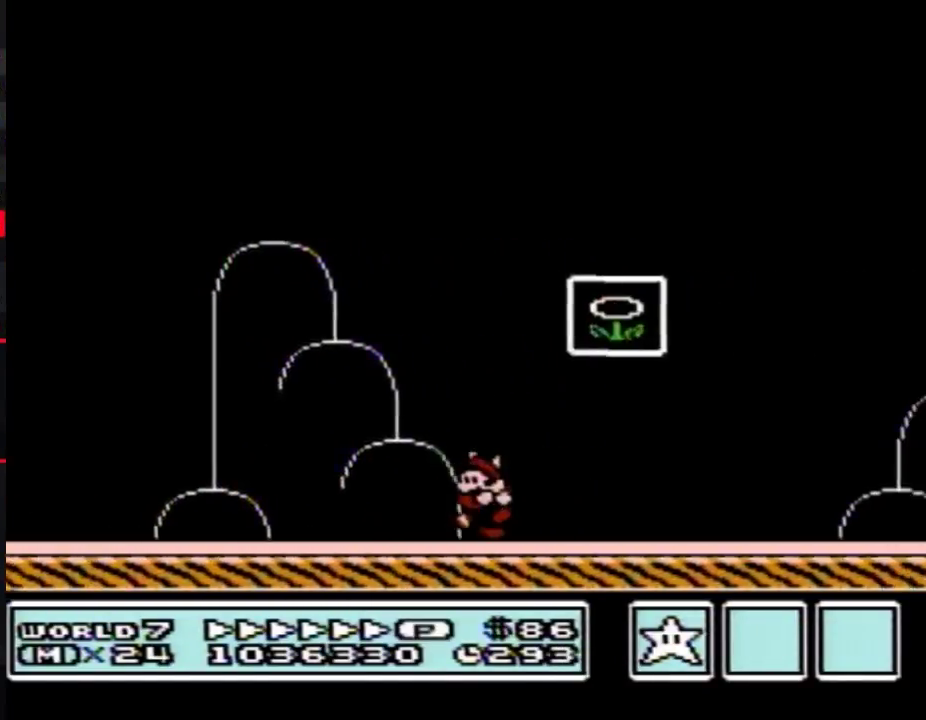
{"buttons": [], "events": [[100, "A", "down"], [100, "DPAD_UP", "down"], [167, "DPAD_LEFT", "up"], [167, "DPAD_RIGHT", "down"], [167, "DPAD_UP", "up"], [450, "A", "up"], [450, "B", "up"], [450, "DPAD_RIGHT", "up"]]}